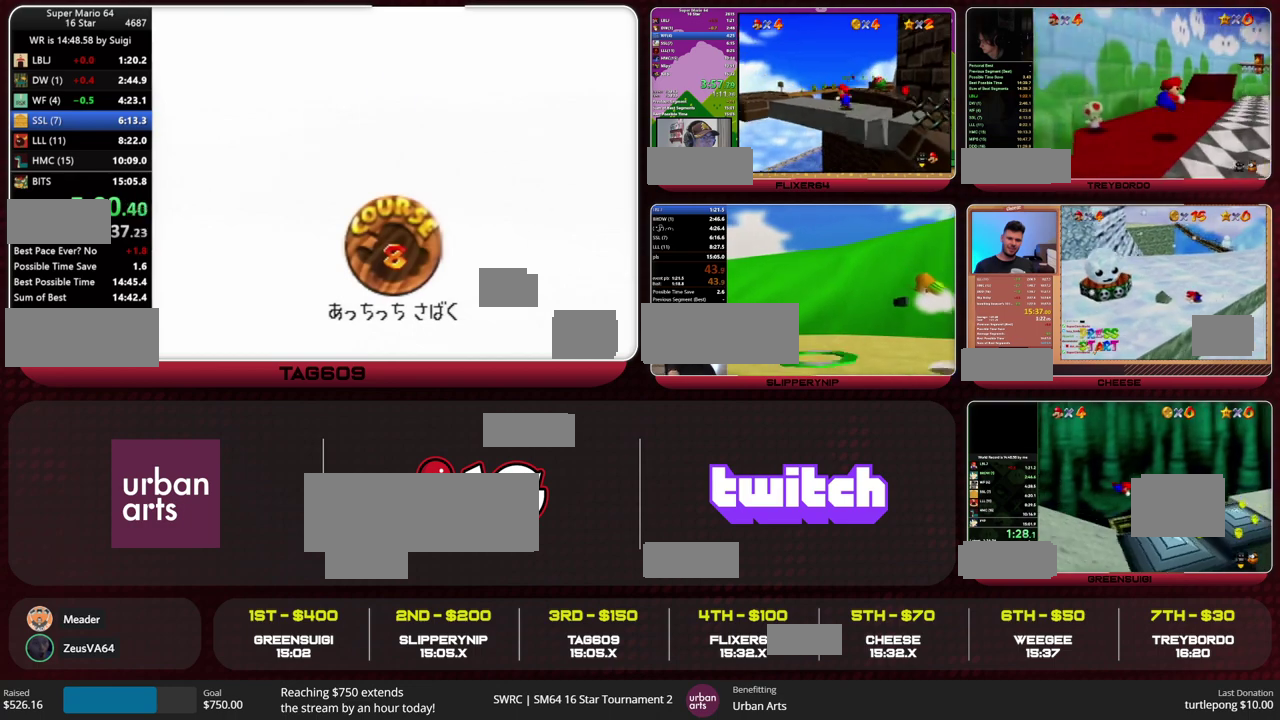
Gameplay with a controller (Nintendo layout); each line is a JSON object with the inputs held at the frame after it. "events" lists button and stick changes between this image and that frame as [ms after this image, input, new state], when the widget could be followed in between. This overlay highlights the sticks when they move; stick clicks (L3) are not distinguishable. Not read: L1 L2 L3 R1 R3 START.
{"buttons": ["A"], "left_stick": "center", "events": [[67, "A", "down"], [67, "B", "down"], [133, "A", "up"], [133, "B", "up"], [200, "A", "down"], [233, "B", "down"], [300, "B", "up"], [367, "B", "down"], [467, "B", "up"]]}
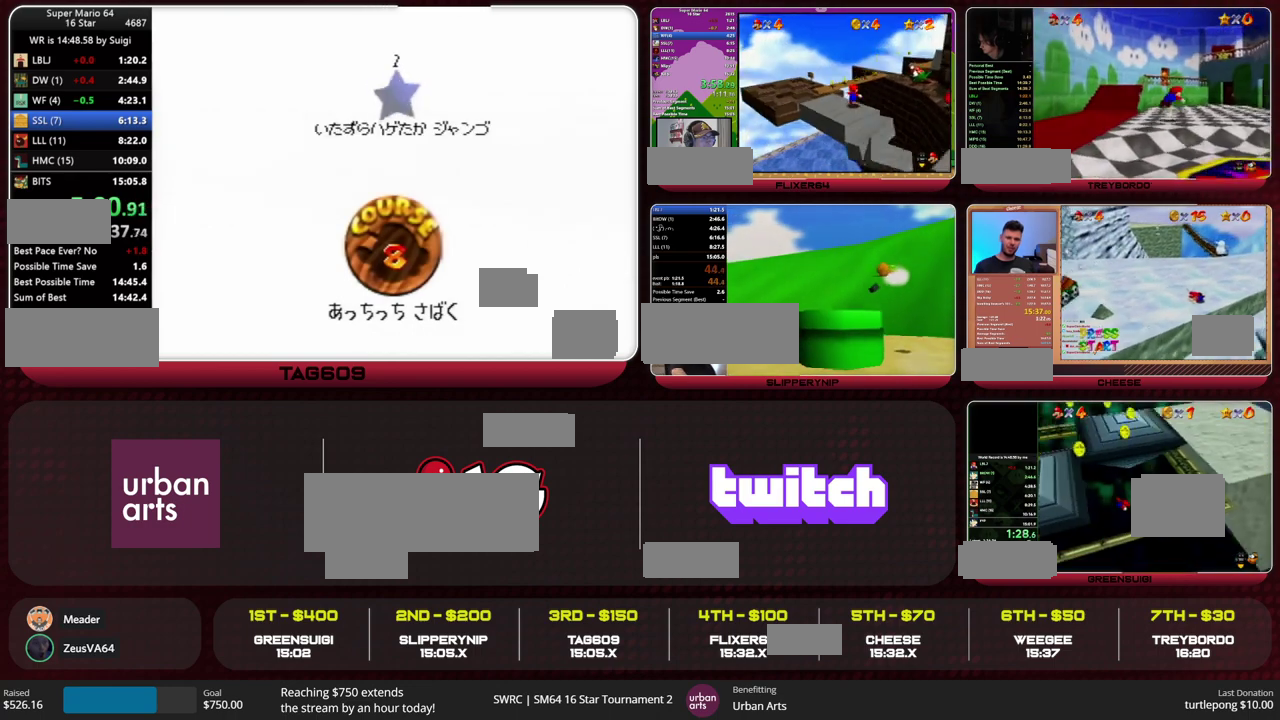
{"buttons": [], "left_stick": "center", "events": [[67, "B", "down"], [133, "A", "up"], [167, "B", "up"]]}
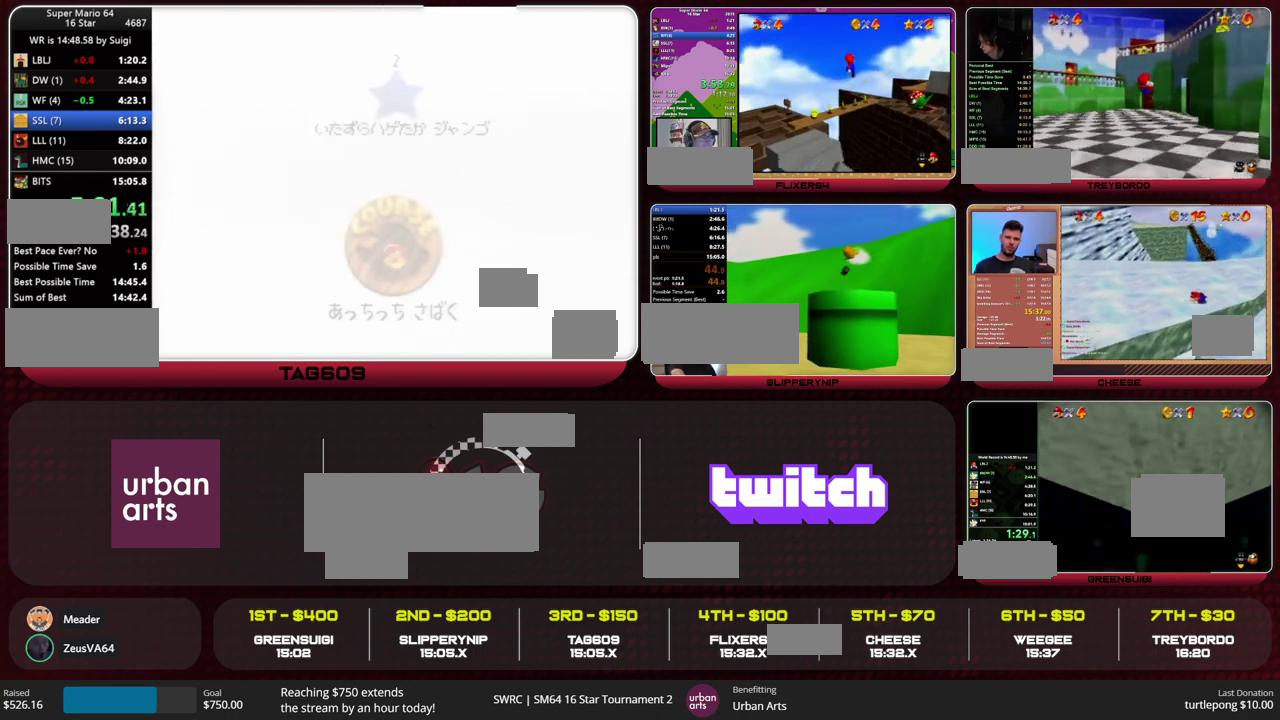
{"buttons": [], "left_stick": "center", "events": []}
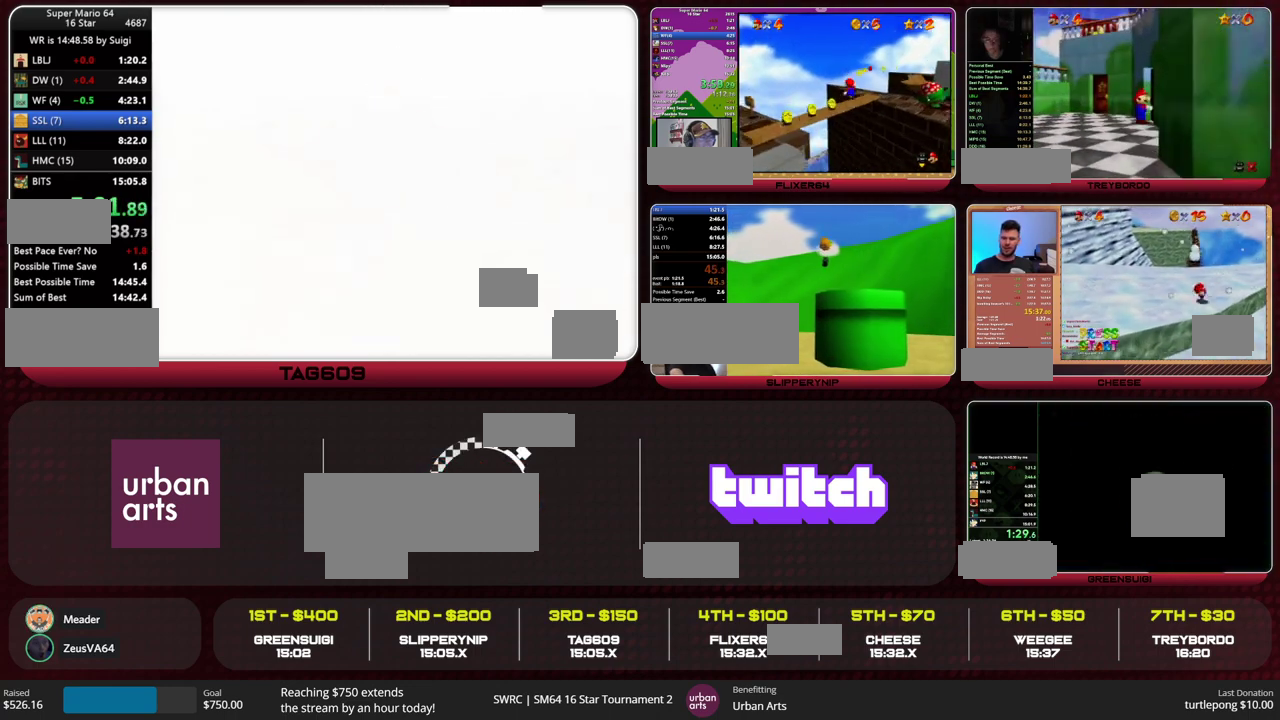
{"buttons": ["A"], "left_stick": "right", "events": [[33, "C_DOWN", "down"], [133, "C_DOWN", "up"], [200, "left_stick", "up-right"], [233, "A", "down"], [367, "left_stick", "right"]]}
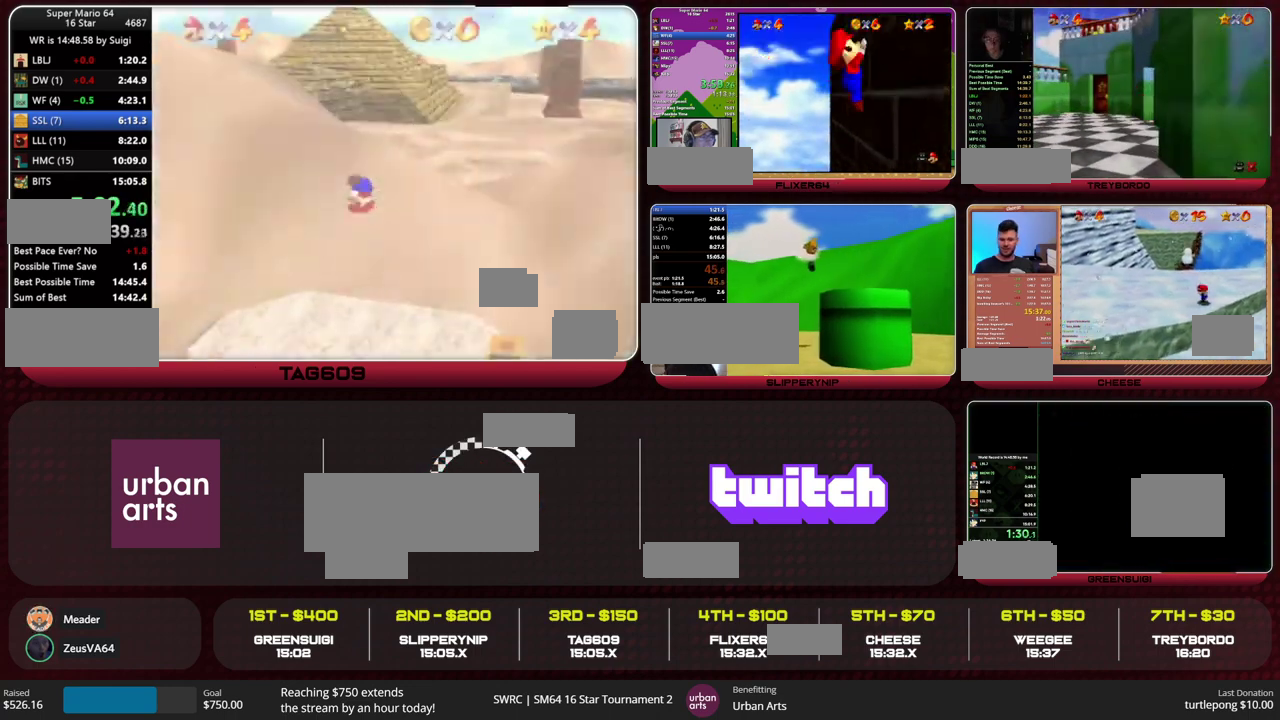
{"buttons": ["A"], "left_stick": "right", "events": []}
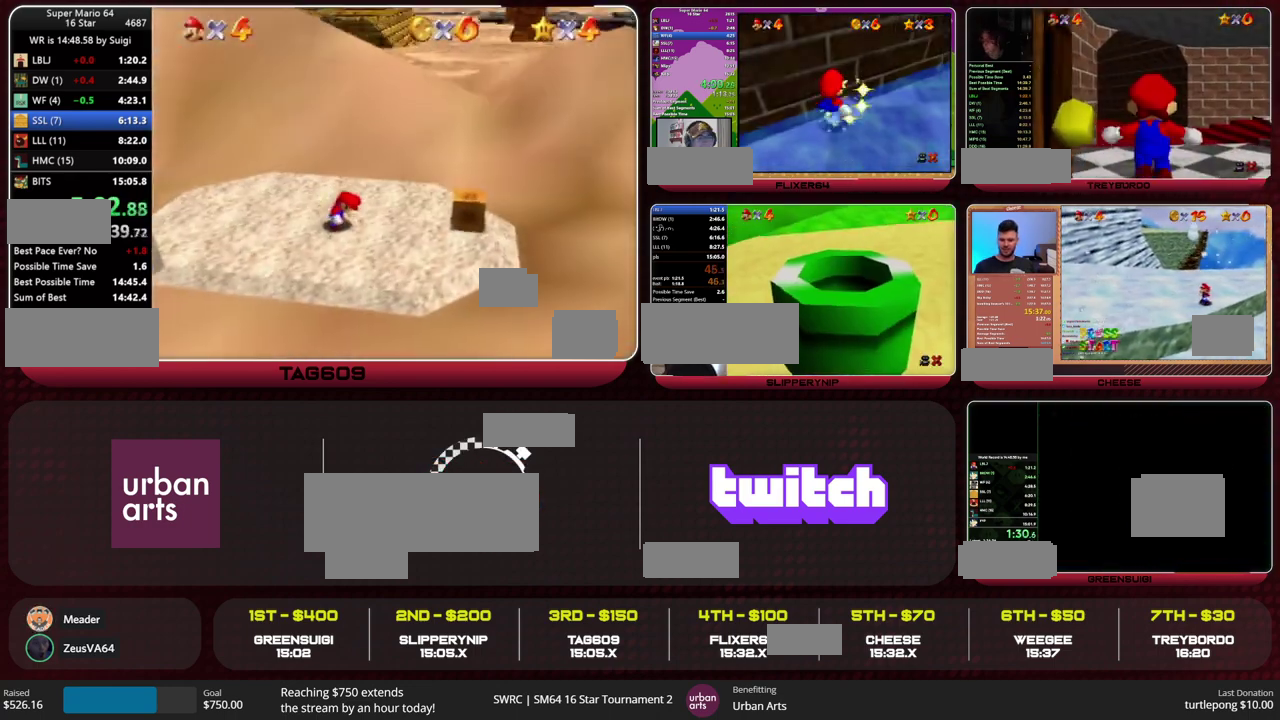
{"buttons": ["A"], "left_stick": "right", "events": []}
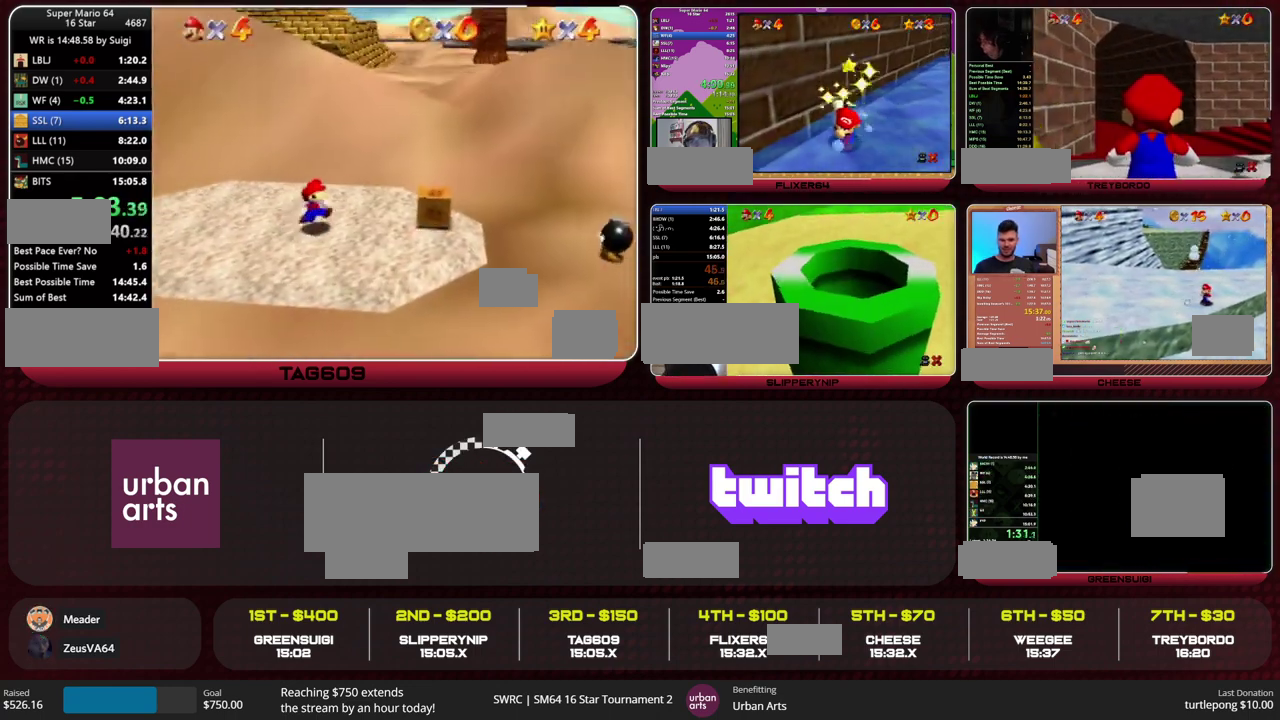
{"buttons": [], "left_stick": "right", "events": [[167, "B", "down"], [233, "A", "up"], [233, "B", "up"]]}
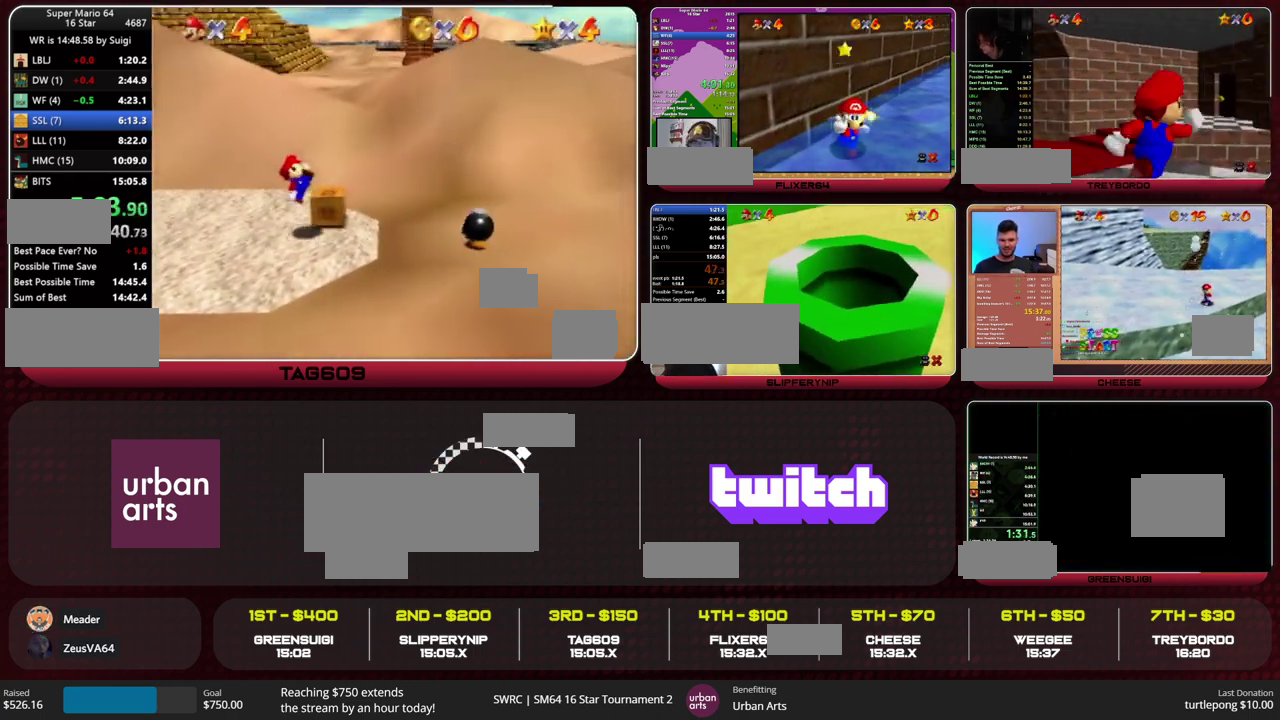
{"buttons": [], "left_stick": "down-left", "events": [[333, "left_stick", "center"], [433, "left_stick", "down-left"]]}